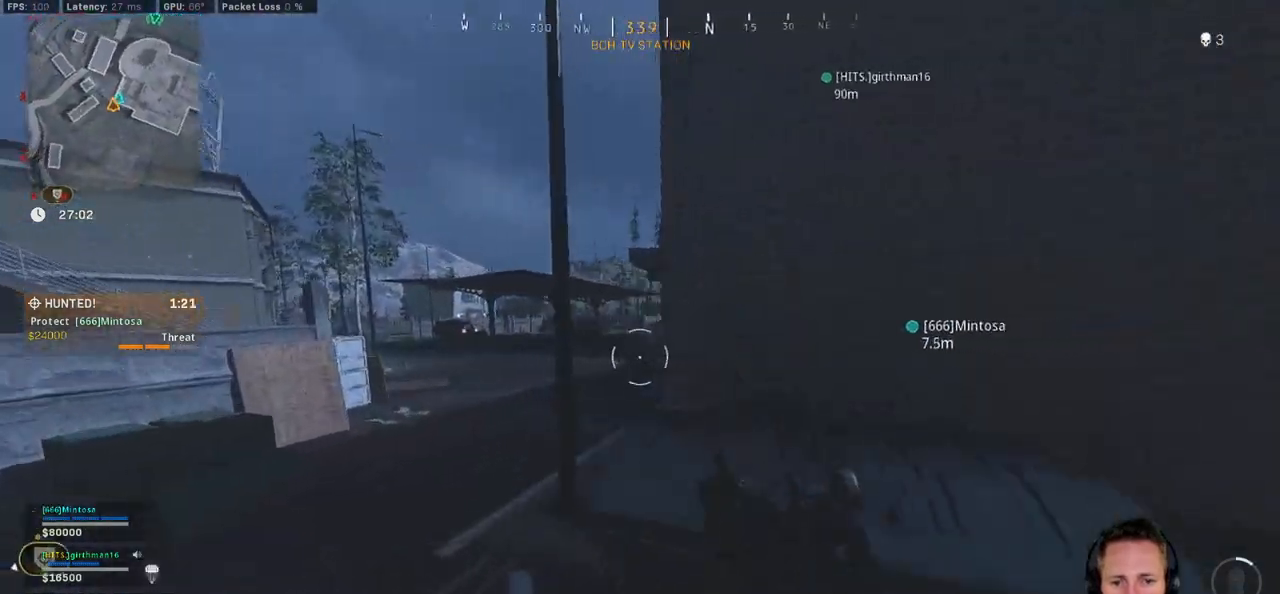
Gameplay with keyboard and mouse; each line is a JSON object with the keys and mouse buttons held at the frame after it. "events" lists presses ("down") and releases ("up") of "1", "2", "3", "4", "5", "a", "alt", "b", "c", "ctrl", "d", "e", "f", "g", "q", "r", "s", "shift", "space", "t", "tab", "v", "w", "x", "z", "mouse_left", "mouse_wheel", "mouse_right", "mouse_mb4" and "mouse_mb5" between this image and that frame as [ms after this image, input, new state], when the widget could be followed in between. "mouse_left", "mouse_wheel", "mouse_right", "mouse_mb4", "mouse_mb5" = the "left", "wheel", "right", "mb4", "mb5" buttons of the "mouse" list. No other keys are recorded. "wheel" means that the mouse wheel is clicked or scrolled. Mouse movement is not recorded.
{"keys": ["a", "shift", "w"], "mouse": [], "events": [[217, "shift", "down"], [334, "a", "up"], [467, "a", "down"]]}
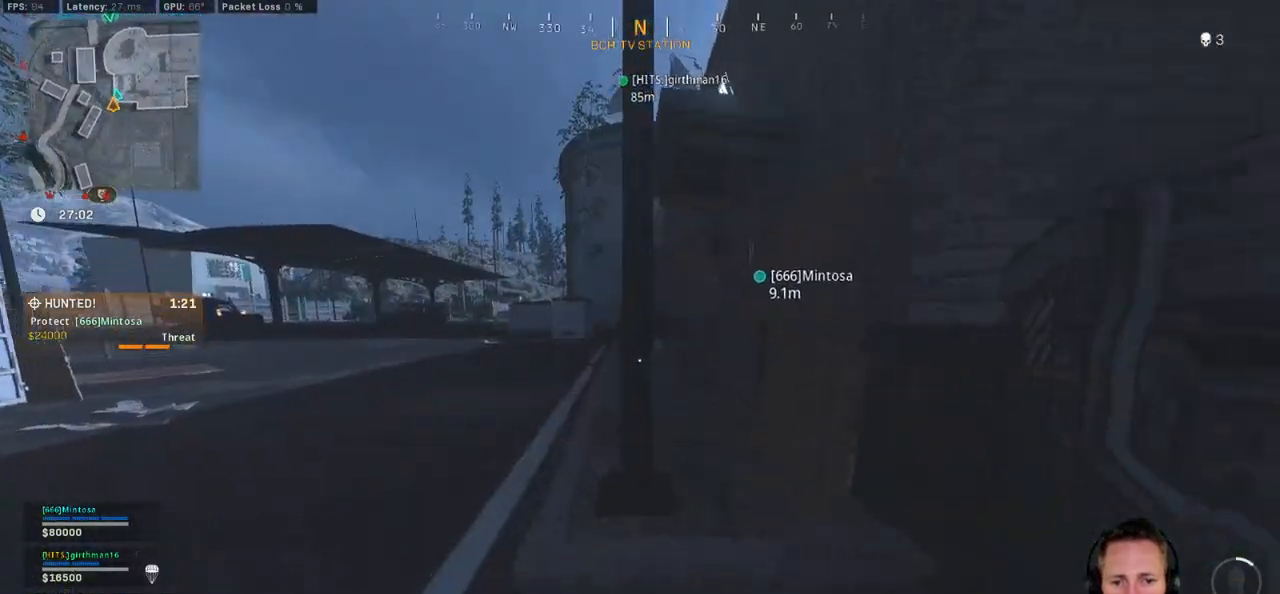
{"keys": ["shift", "w"], "mouse": [], "events": [[384, "a", "up"]]}
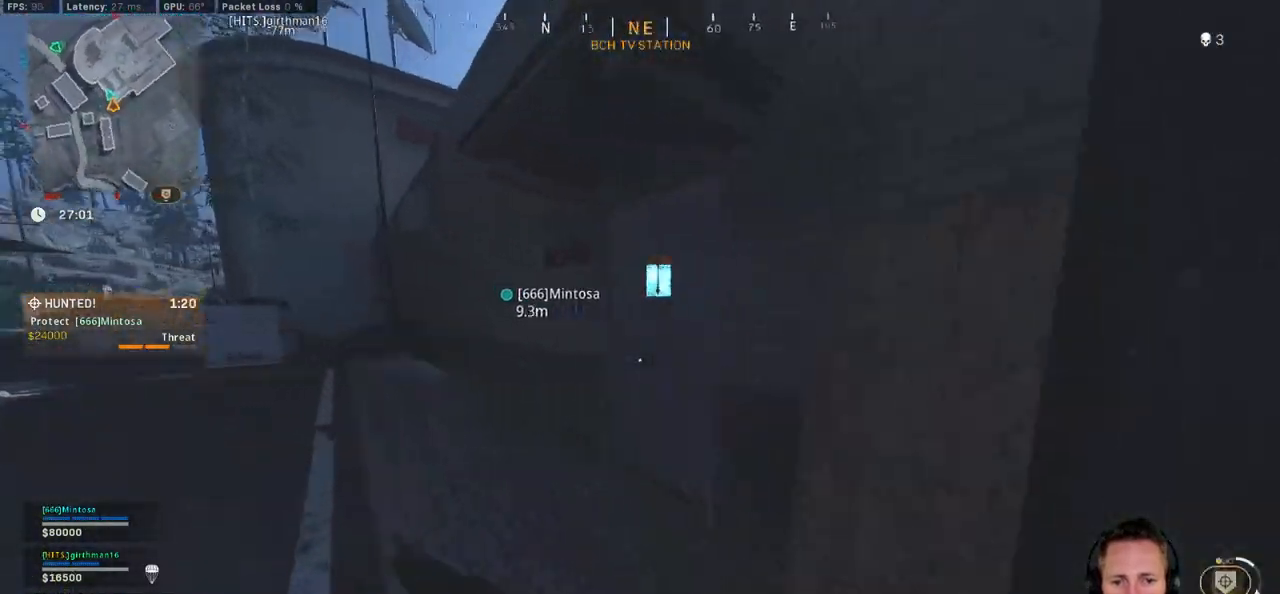
{"keys": ["d", "shift", "w"], "mouse": [], "events": [[334, "d", "down"]]}
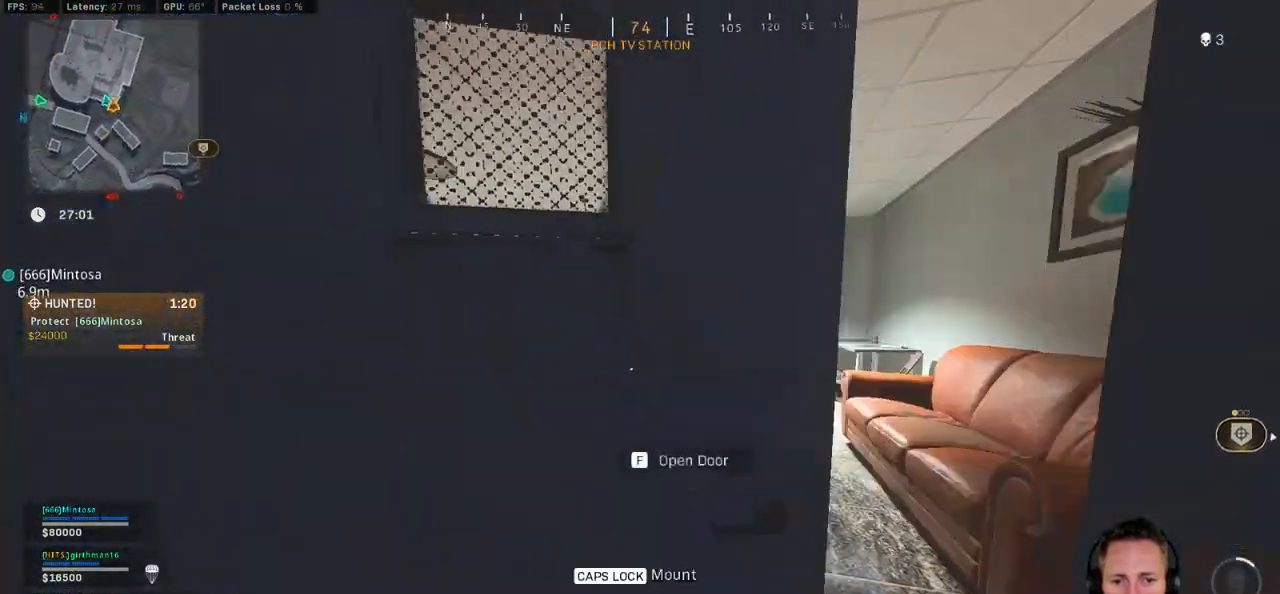
{"keys": ["shift", "w"], "mouse": [], "events": [[150, "d", "up"]]}
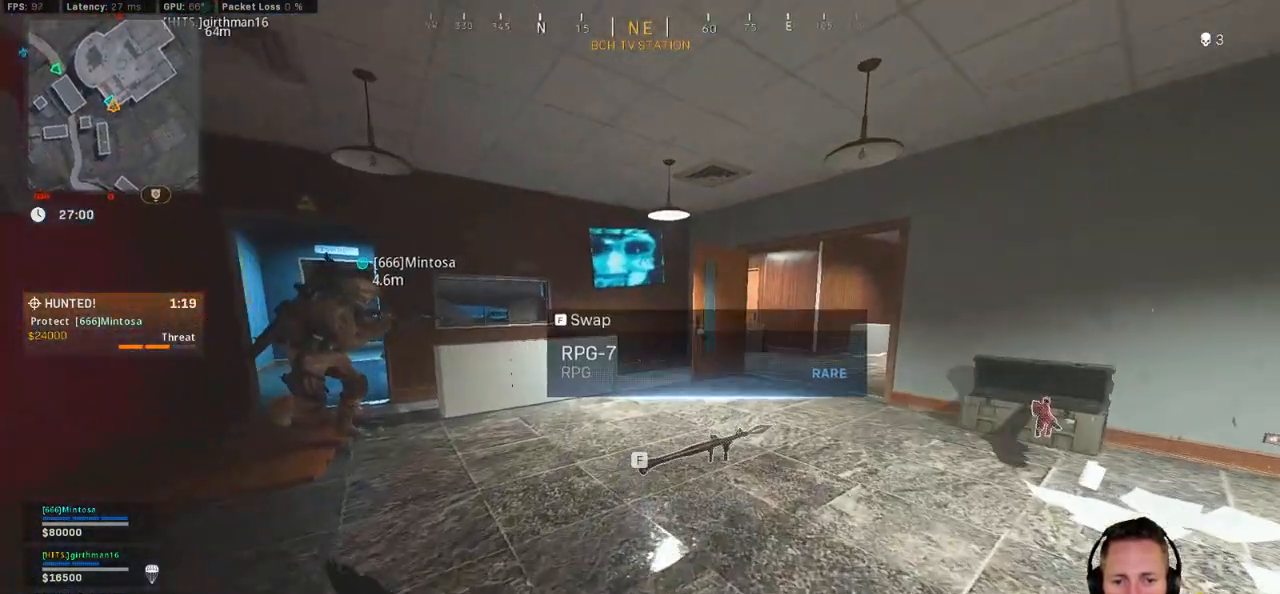
{"keys": ["a", "s"], "mouse": ["left"], "events": [[134, "a", "down"], [134, "shift", "up"], [150, "space", "down"], [217, "a", "up"], [217, "mouse_left", "down"], [234, "w", "up"], [300, "d", "down"], [300, "space", "up"], [384, "s", "down"], [450, "d", "up"], [484, "a", "down"]]}
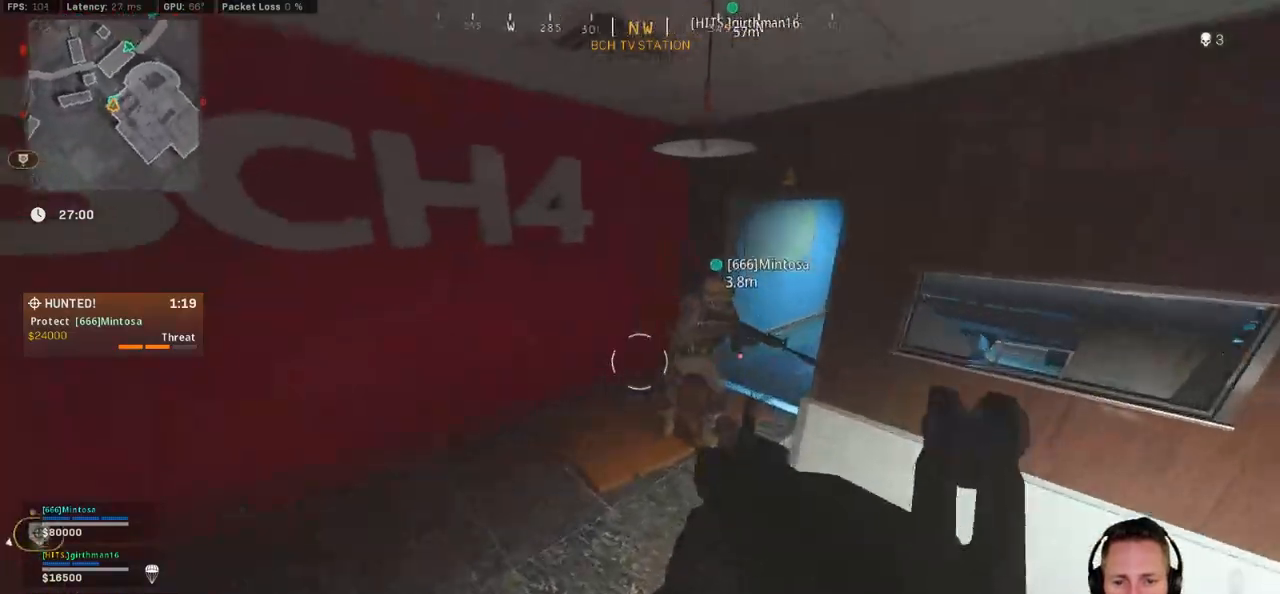
{"keys": ["a", "s", "space"], "mouse": []}
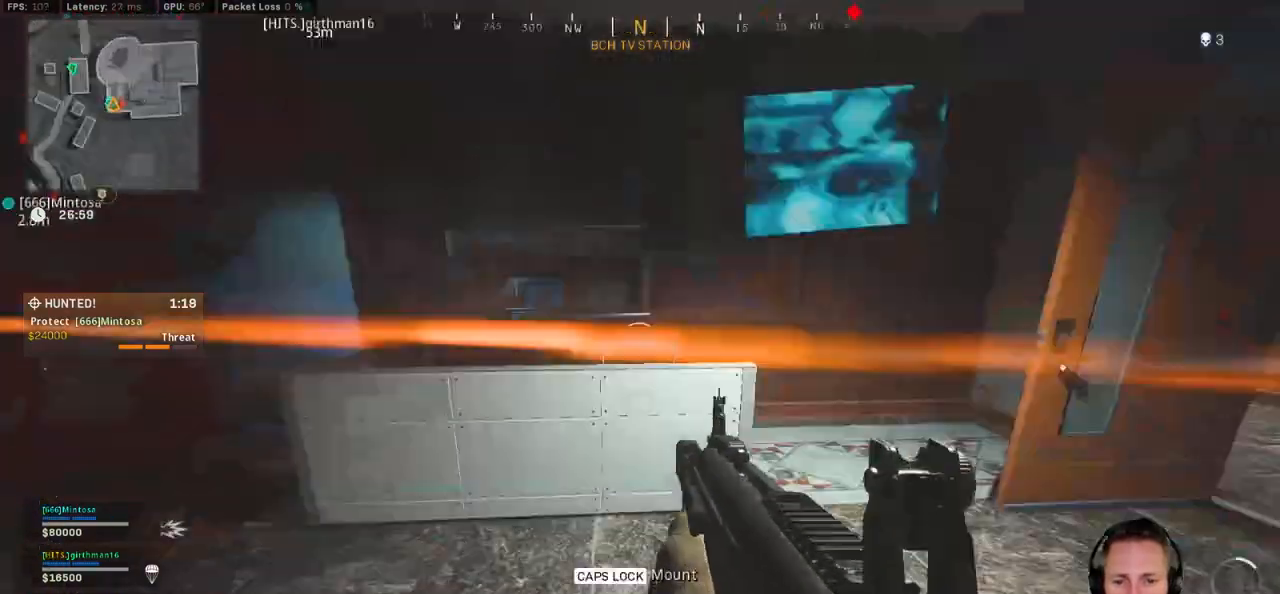
{"keys": ["d", "s"], "mouse": ["left"], "events": [[84, "d", "down"], [100, "a", "up"], [117, "space", "up"], [184, "mouse_left", "down"]]}
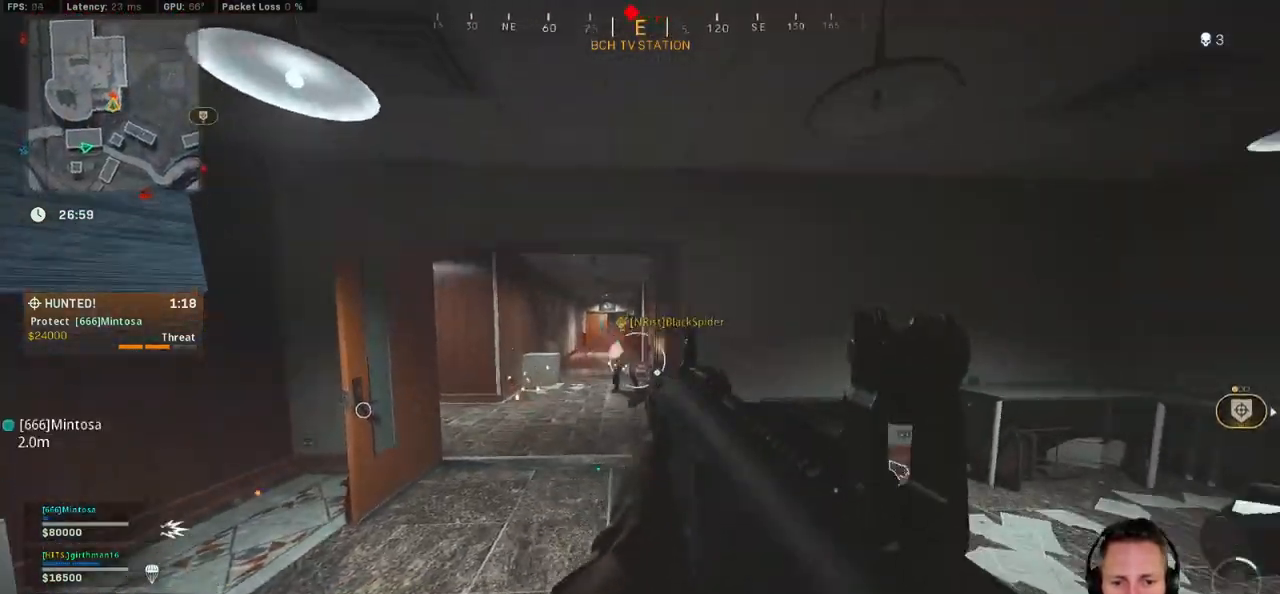
{"keys": ["w"], "mouse": ["left"], "events": [[17, "s", "up"], [134, "w", "down"], [217, "d", "up"]]}
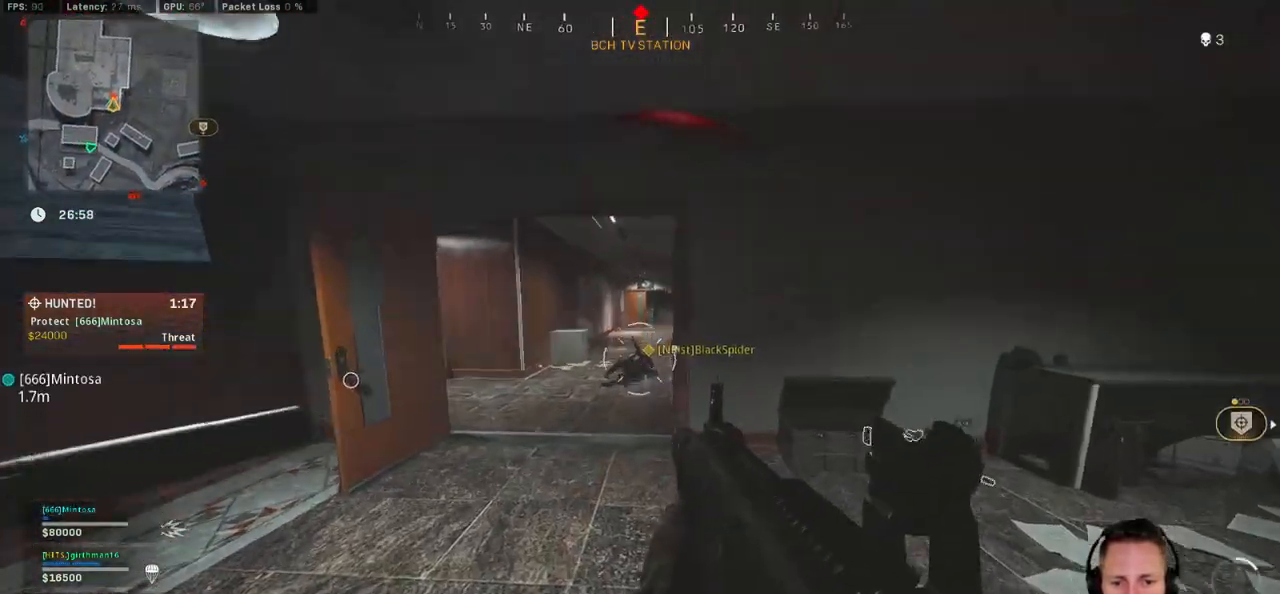
{"keys": ["d", "w"], "mouse": ["left"], "events": [[217, "d", "down"]]}
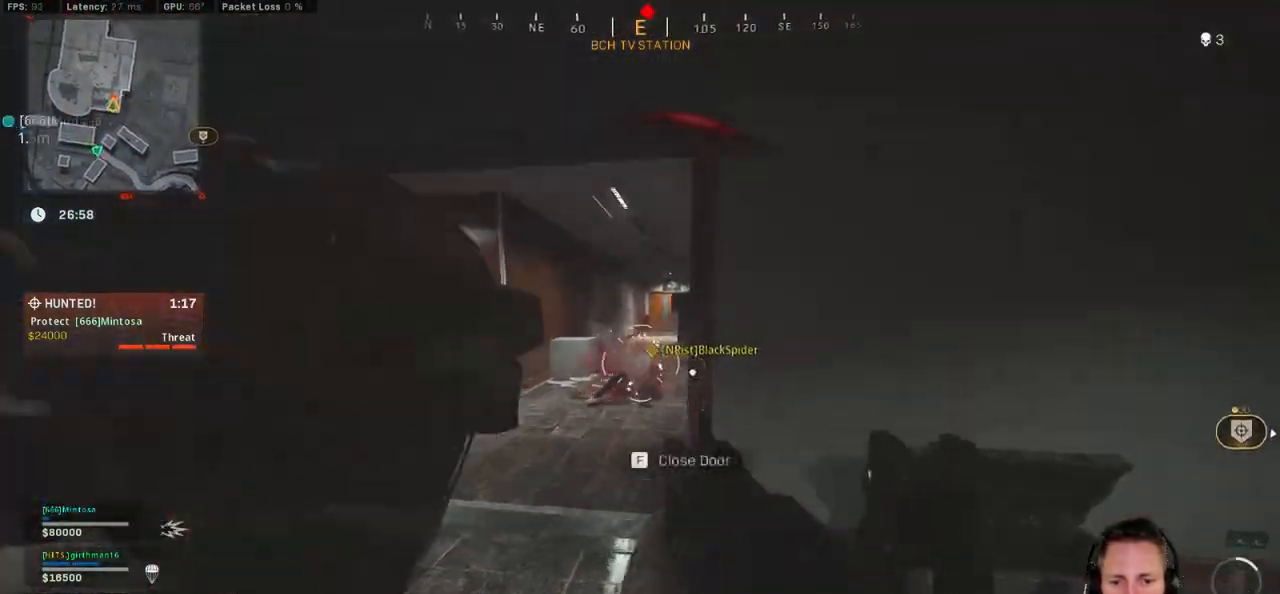
{"keys": ["w"], "mouse": [], "events": [[50, "mouse_left", "up"], [284, "d", "up"]]}
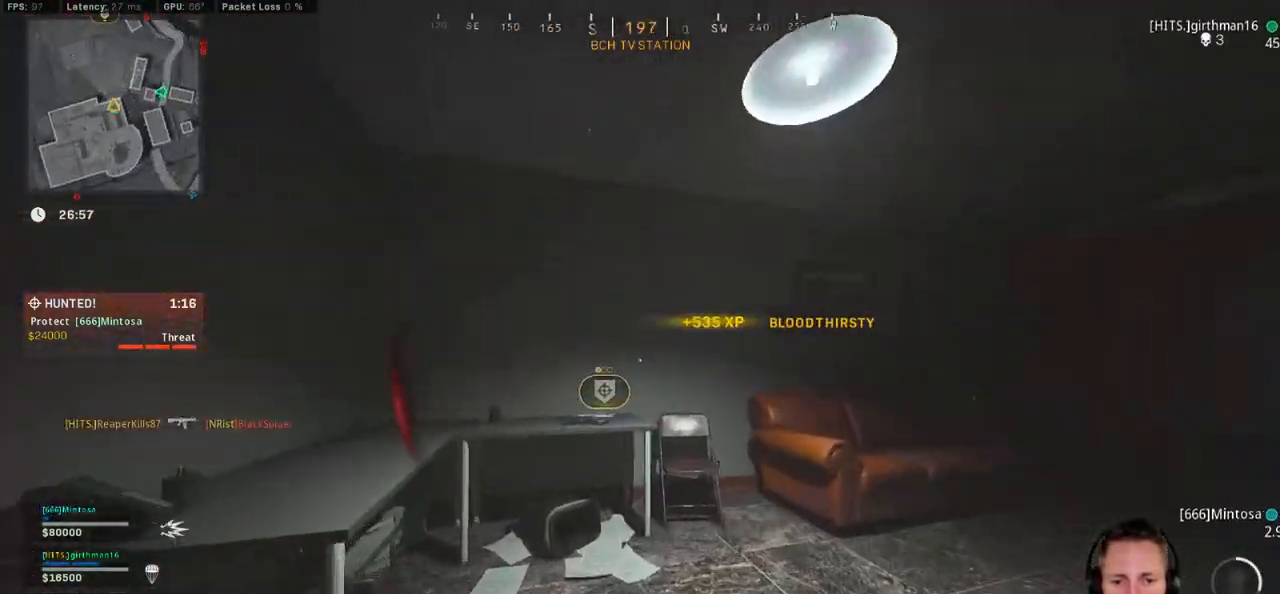
{"keys": ["a"], "mouse": [], "events": [[134, "space", "down"], [234, "a", "down"], [267, "space", "up"], [400, "w", "up"]]}
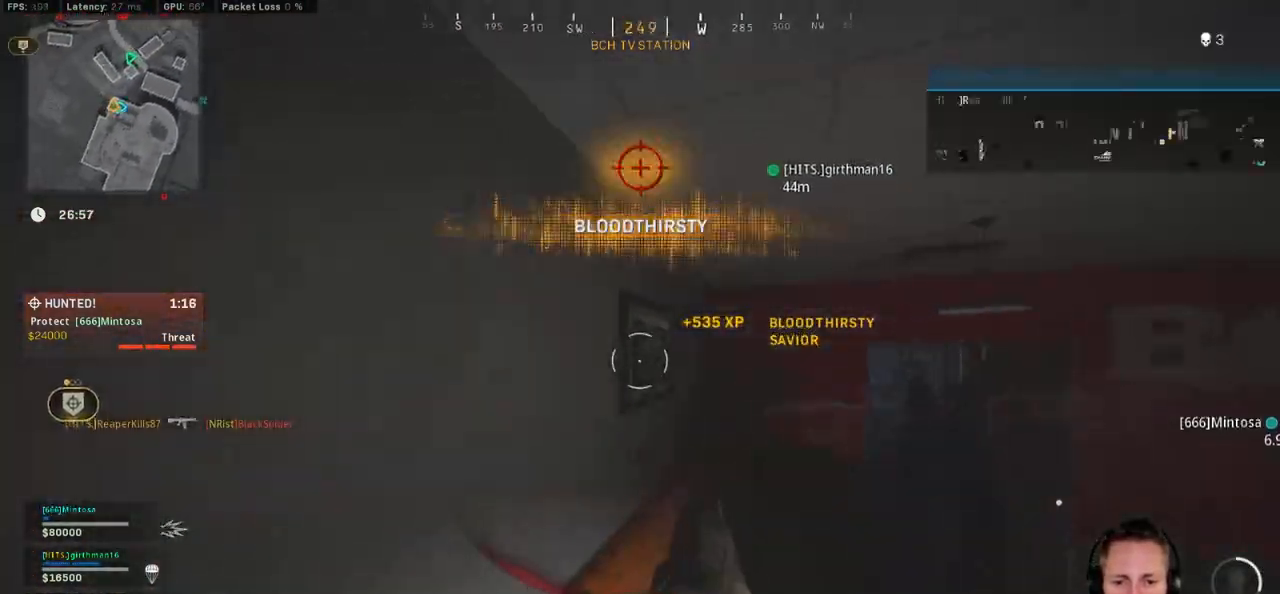
{"keys": ["s"], "mouse": [], "events": [[67, "s", "down"], [167, "a", "up"], [267, "r", "down"], [384, "r", "up"]]}
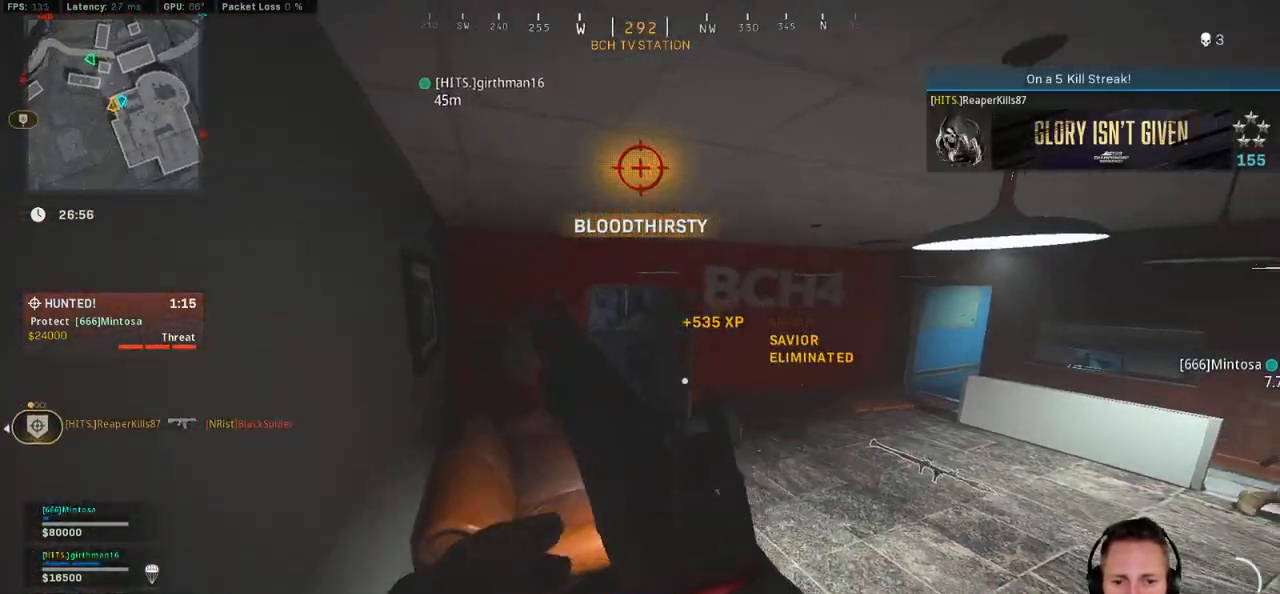
{"keys": ["a", "w"], "mouse": []}
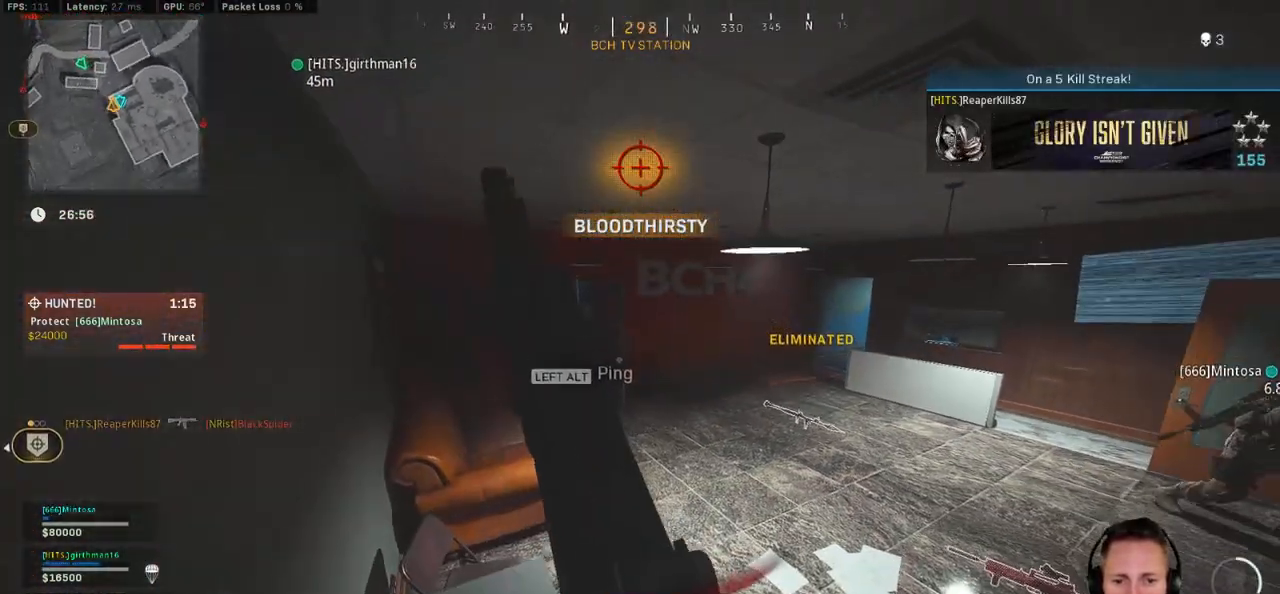
{"keys": ["a", "w"], "mouse": []}
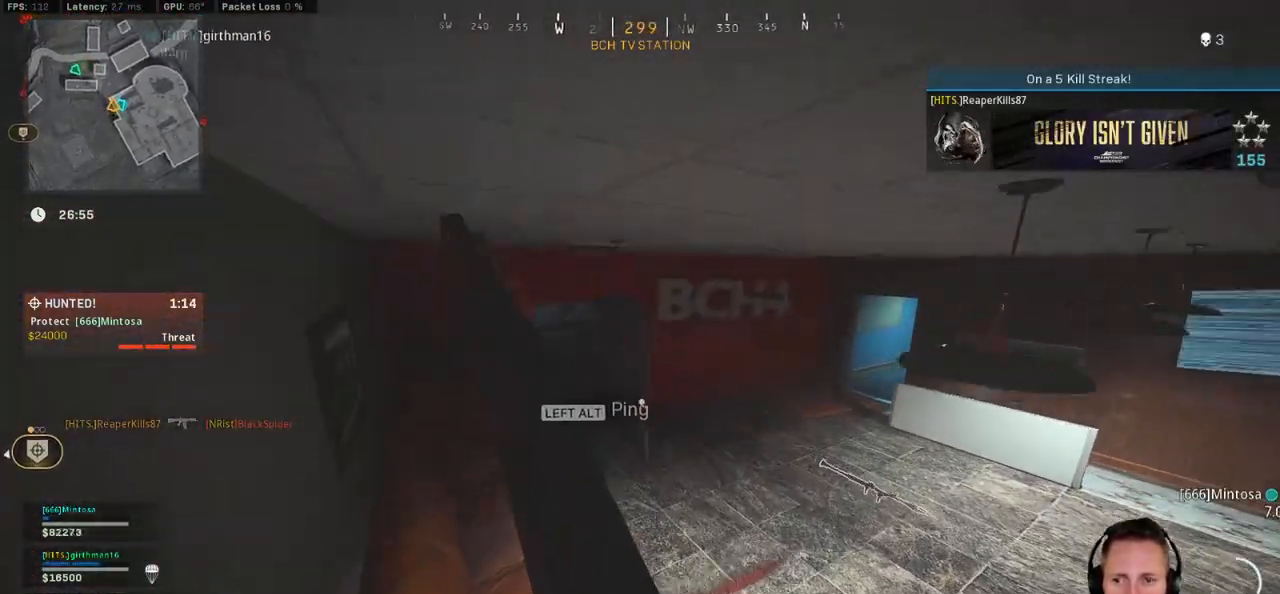
{"keys": ["tab"], "mouse": [], "events": [[317, "a", "up"], [434, "tab", "down"], [484, "w", "up"]]}
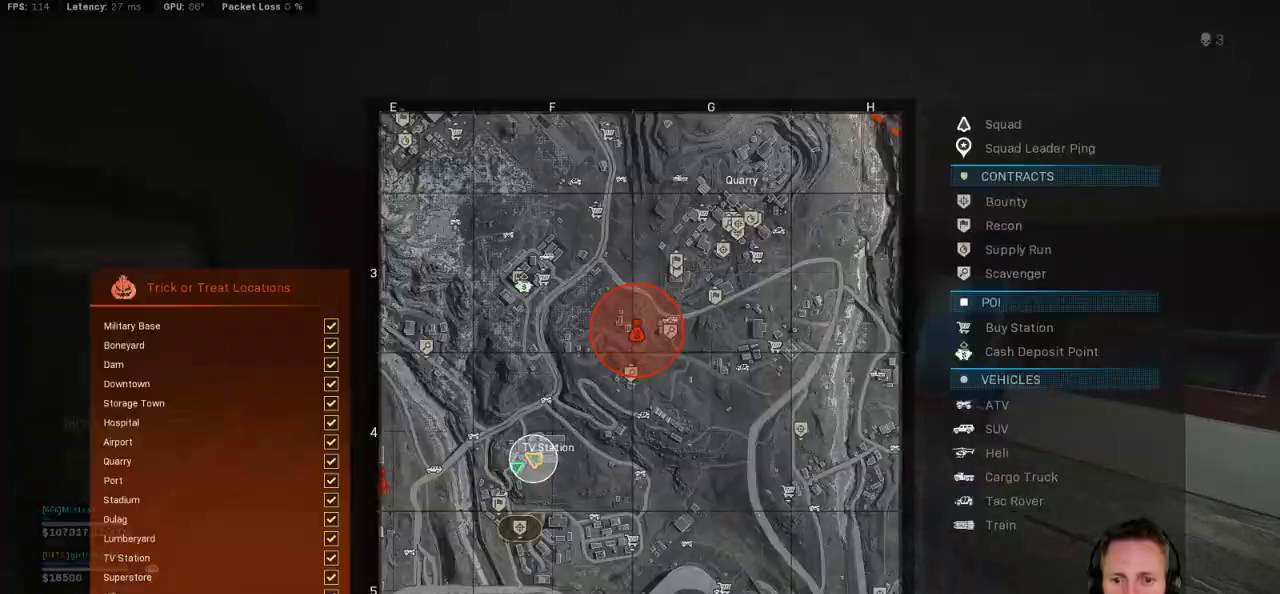
{"keys": ["tab"], "mouse": [], "events": [[34, "mouse_right", "down"], [117, "mouse_right", "up"], [200, "mouse_right", "down"], [300, "mouse_right", "up"]]}
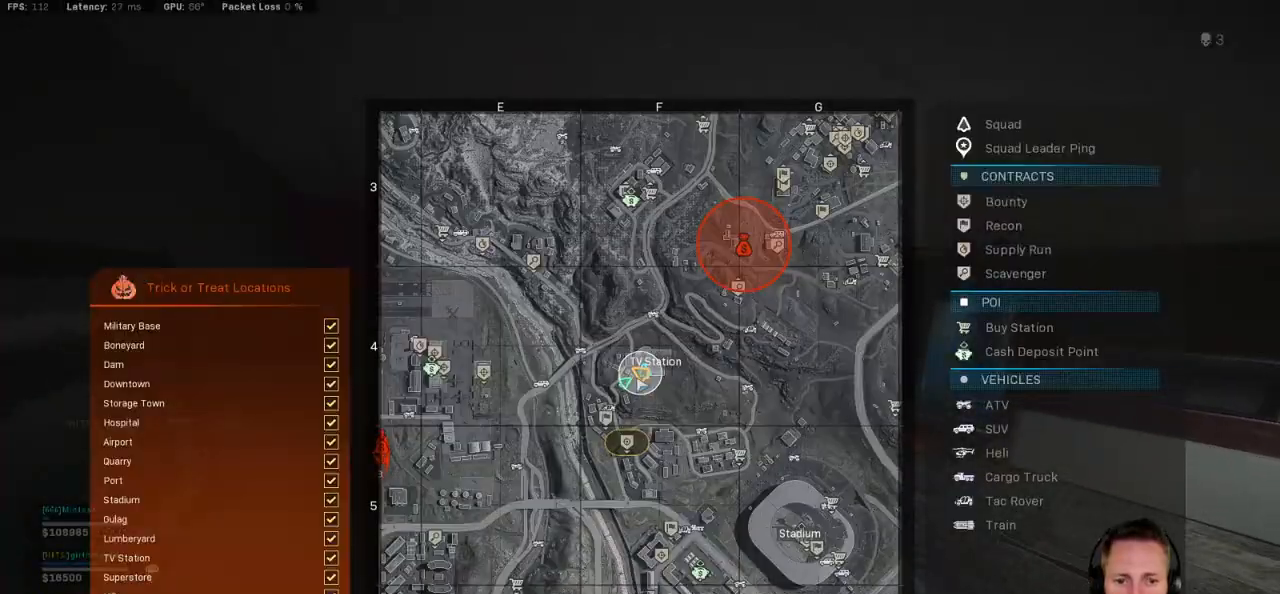
{"keys": [], "mouse": [], "events": [[250, "tab", "up"]]}
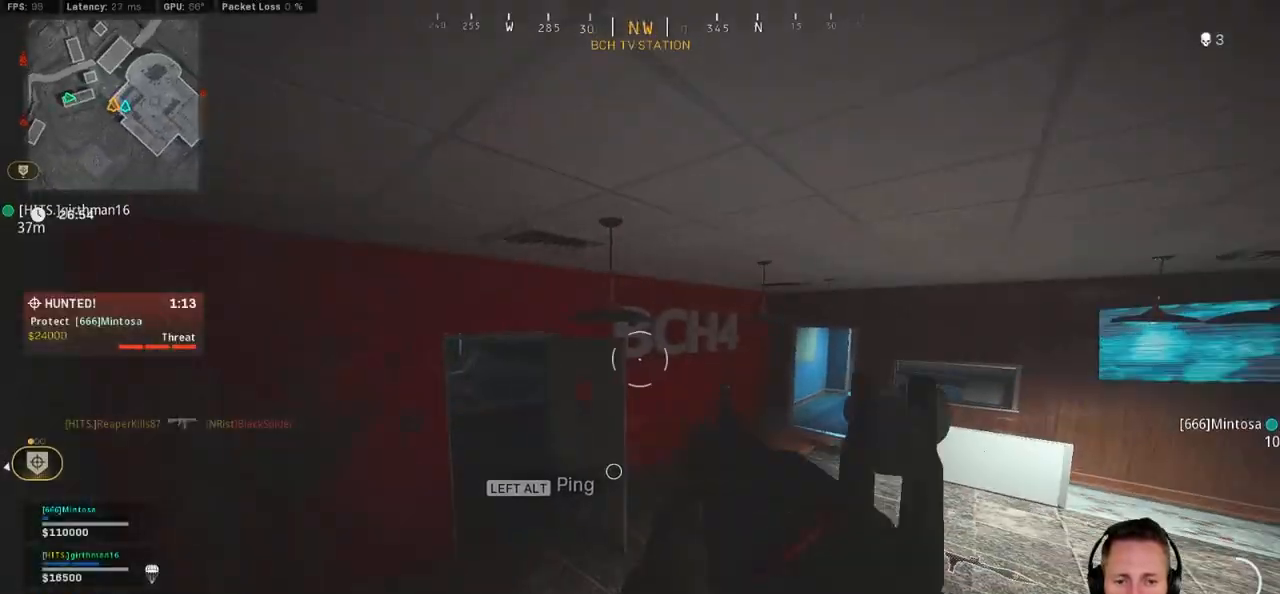
{"keys": ["shift", "w"], "mouse": [], "events": [[50, "d", "down"], [84, "w", "down"], [200, "shift", "down"], [234, "d", "up"]]}
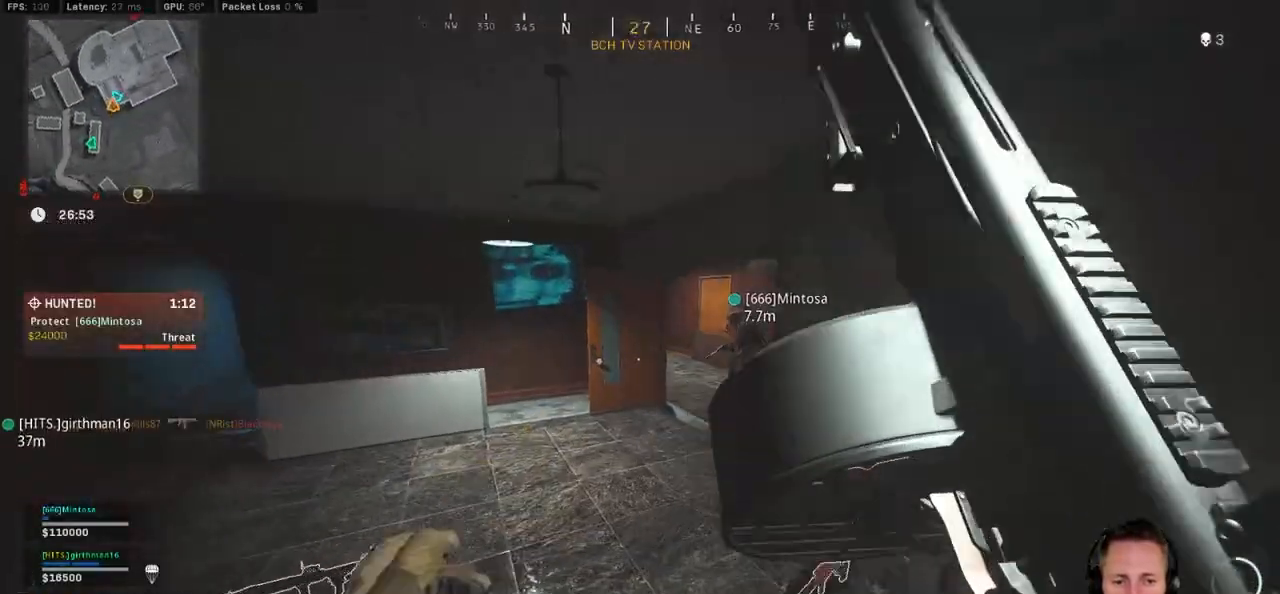
{"keys": ["shift", "w"], "mouse": [], "events": [[67, "a", "down"], [284, "a", "up"]]}
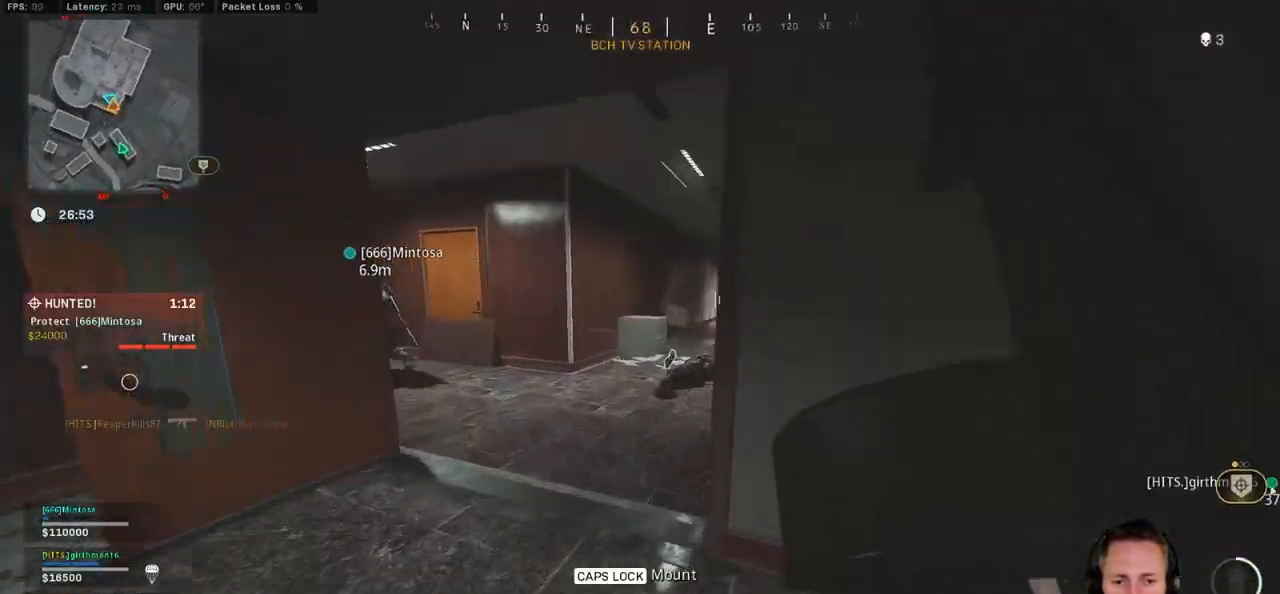
{"keys": ["shift", "w"], "mouse": [], "events": [[184, "d", "down"], [367, "d", "up"]]}
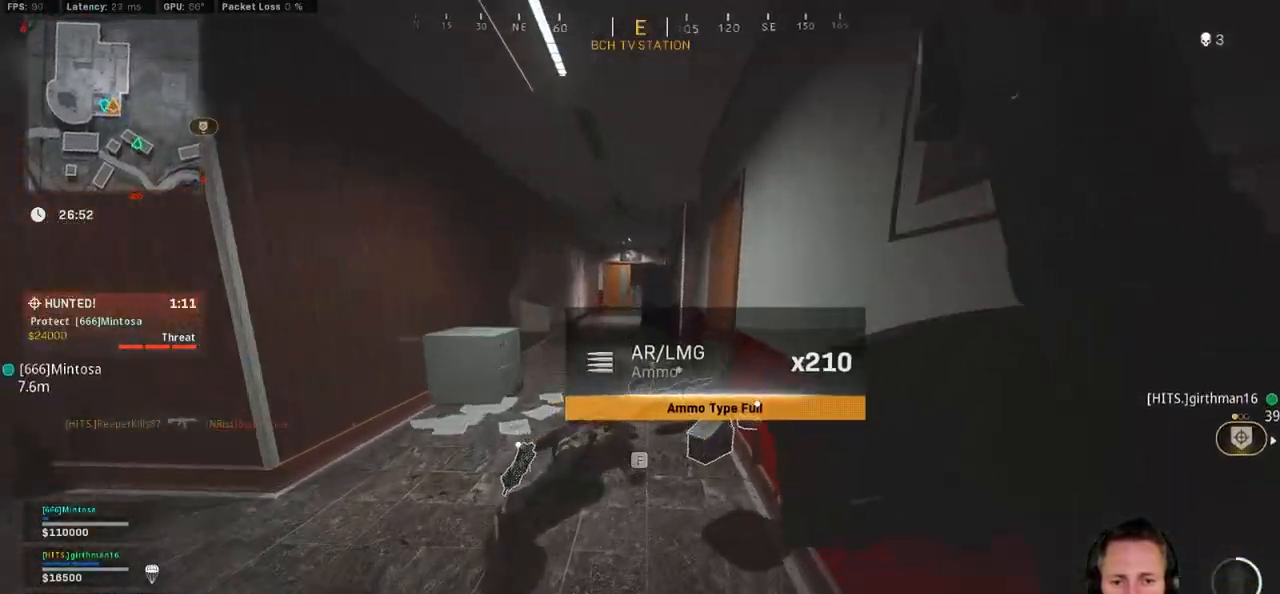
{"keys": ["a", "shift", "w"], "mouse": [], "events": [[117, "d", "down"], [267, "d", "up"], [417, "a", "down"]]}
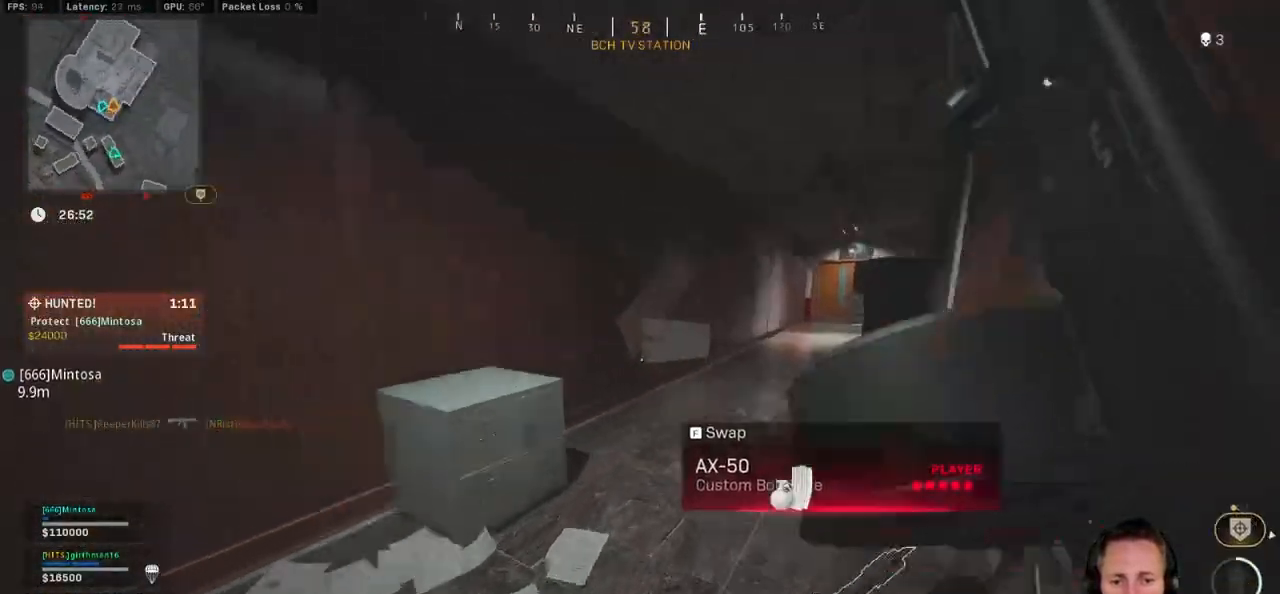
{"keys": ["w"], "mouse": [], "events": [[317, "a", "up"], [350, "c", "down"], [434, "c", "up"], [500, "shift", "up"]]}
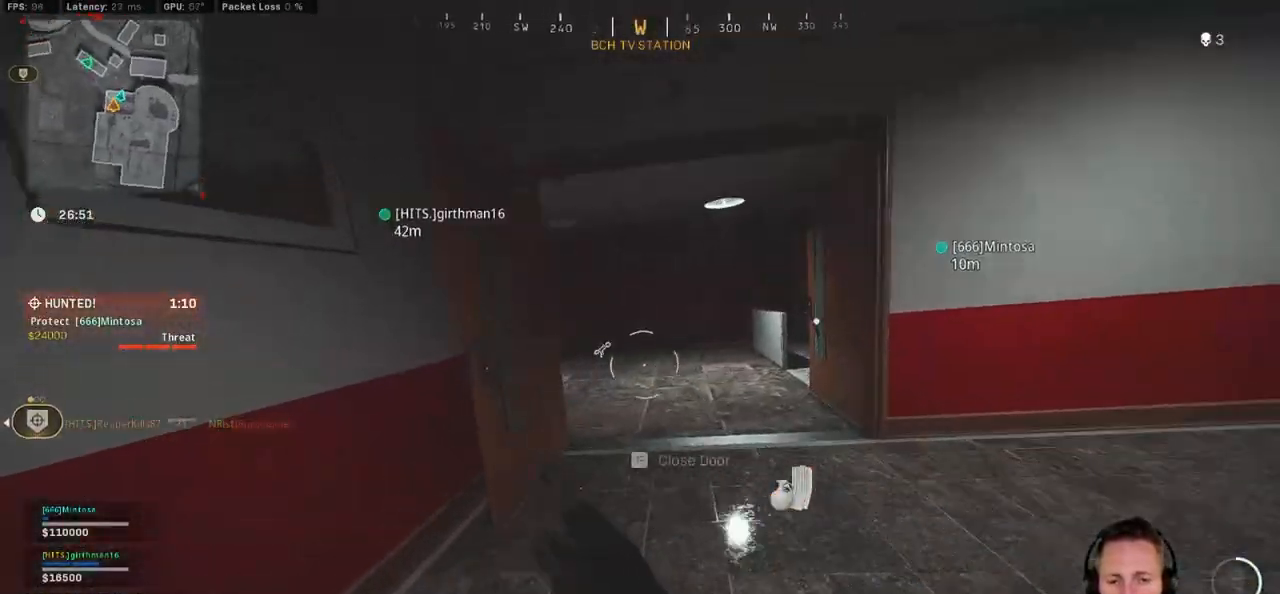
{"keys": ["shift", "w"], "mouse": [], "events": [[17, "c", "down"], [67, "space", "down"], [134, "c", "up"], [134, "shift", "down"], [167, "space", "up"]]}
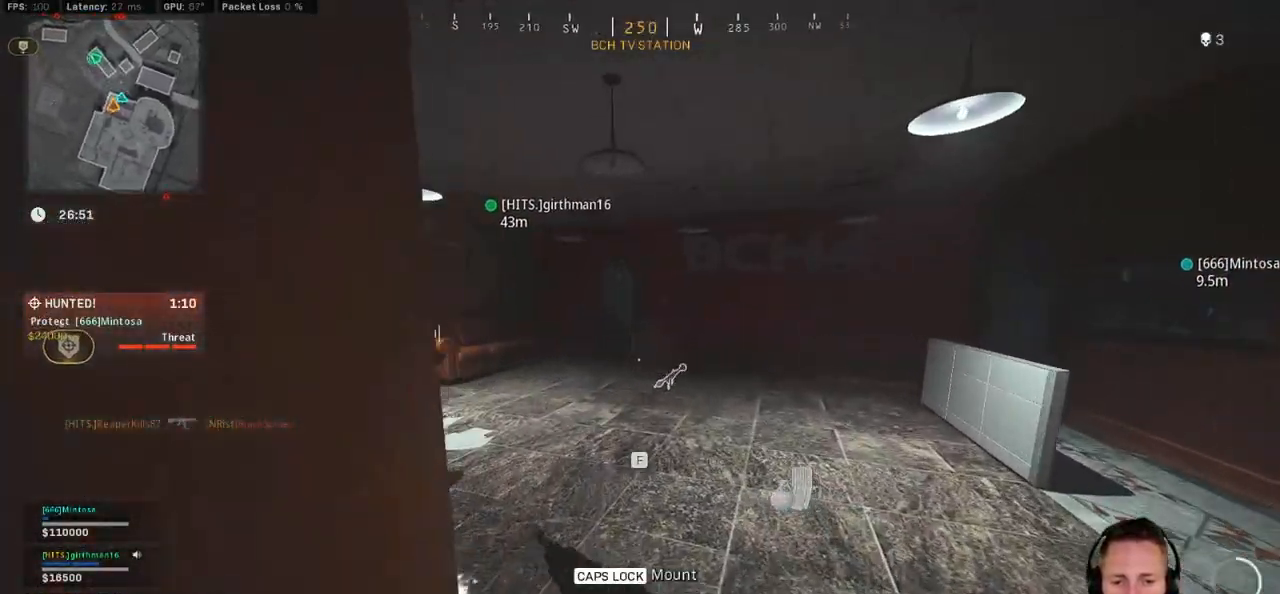
{"keys": ["shift", "w"], "mouse": [], "events": [[117, "a", "down"], [400, "a", "up"]]}
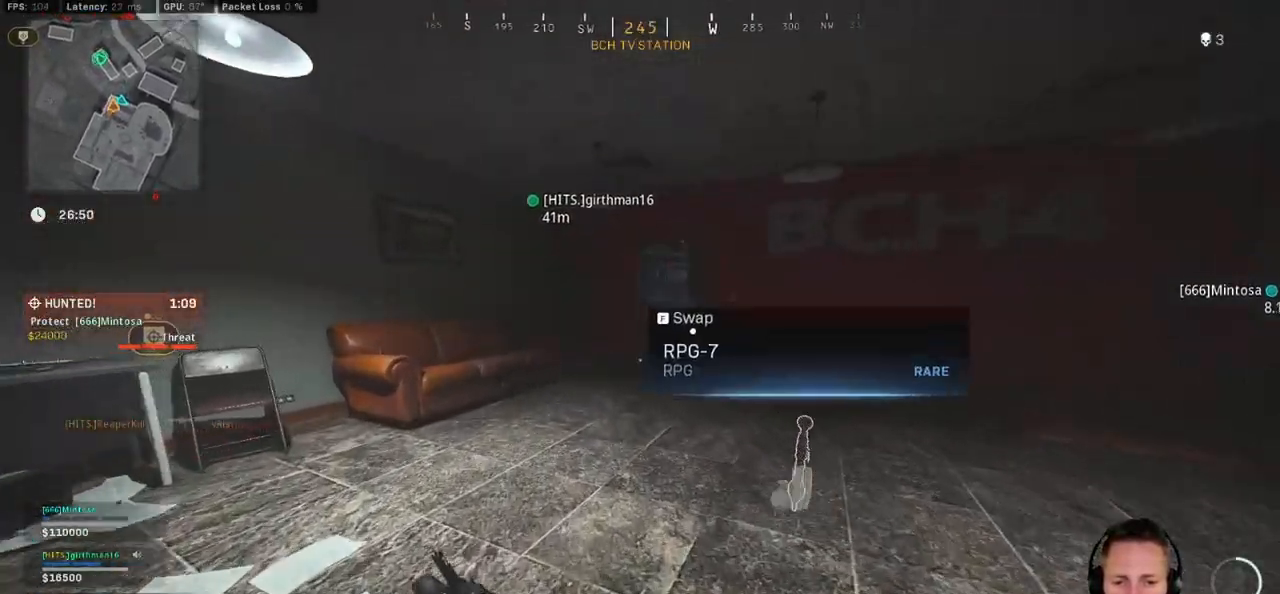
{"keys": ["shift", "w"], "mouse": [], "events": [[350, "a", "down"], [434, "a", "up"]]}
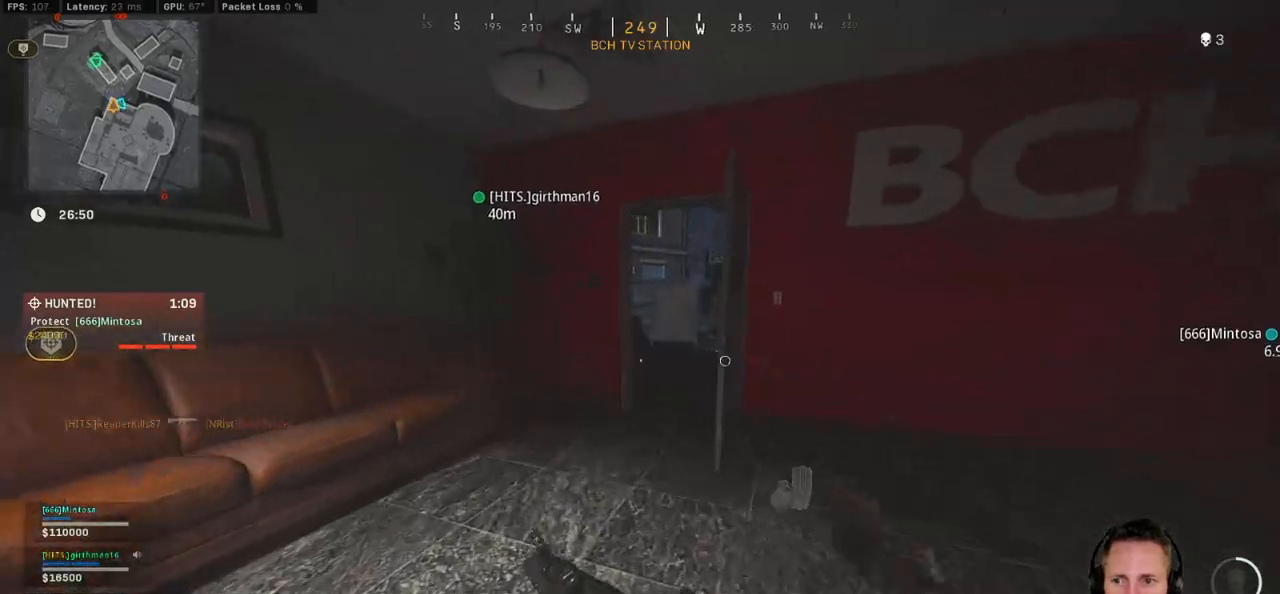
{"keys": ["shift", "w"], "mouse": [], "events": [[234, "d", "down"], [384, "d", "up"]]}
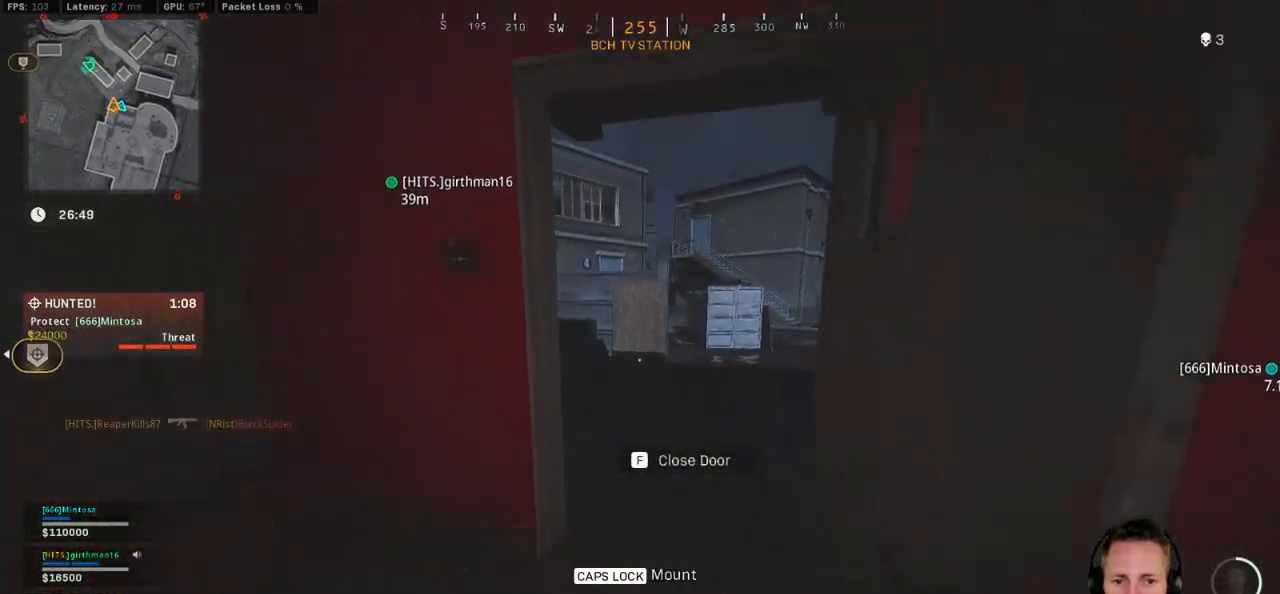
{"keys": ["a", "shift", "w"], "mouse": [], "events": [[434, "a", "down"]]}
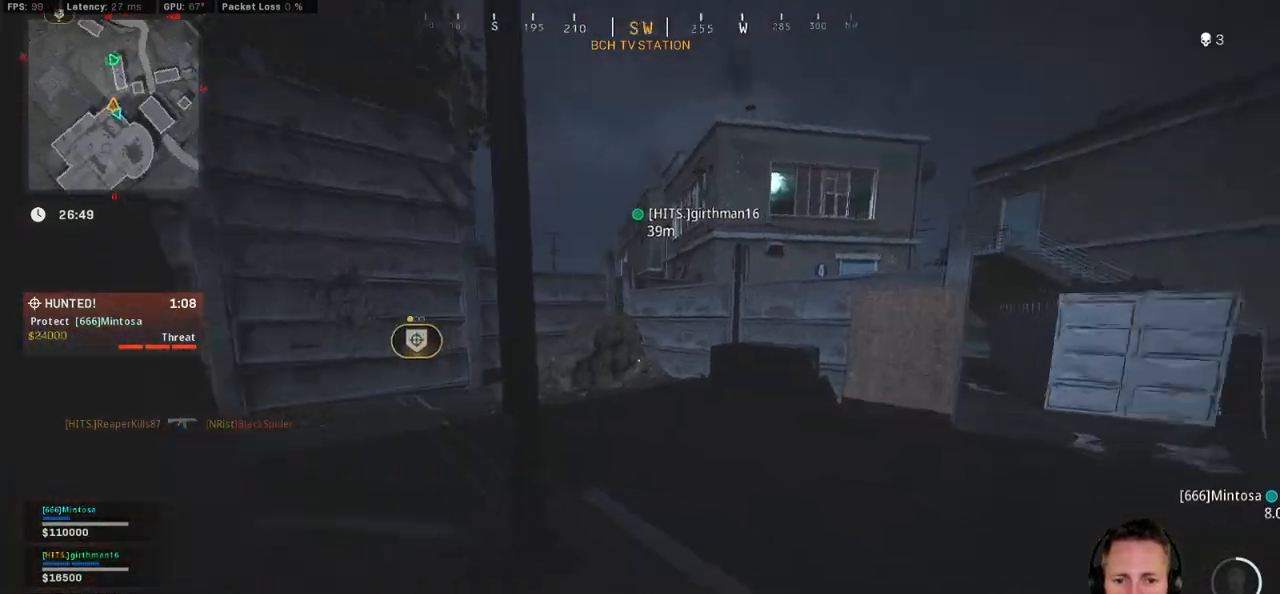
{"keys": ["shift", "w"], "mouse": [], "events": [[67, "a", "up"], [267, "d", "down"], [384, "d", "up"]]}
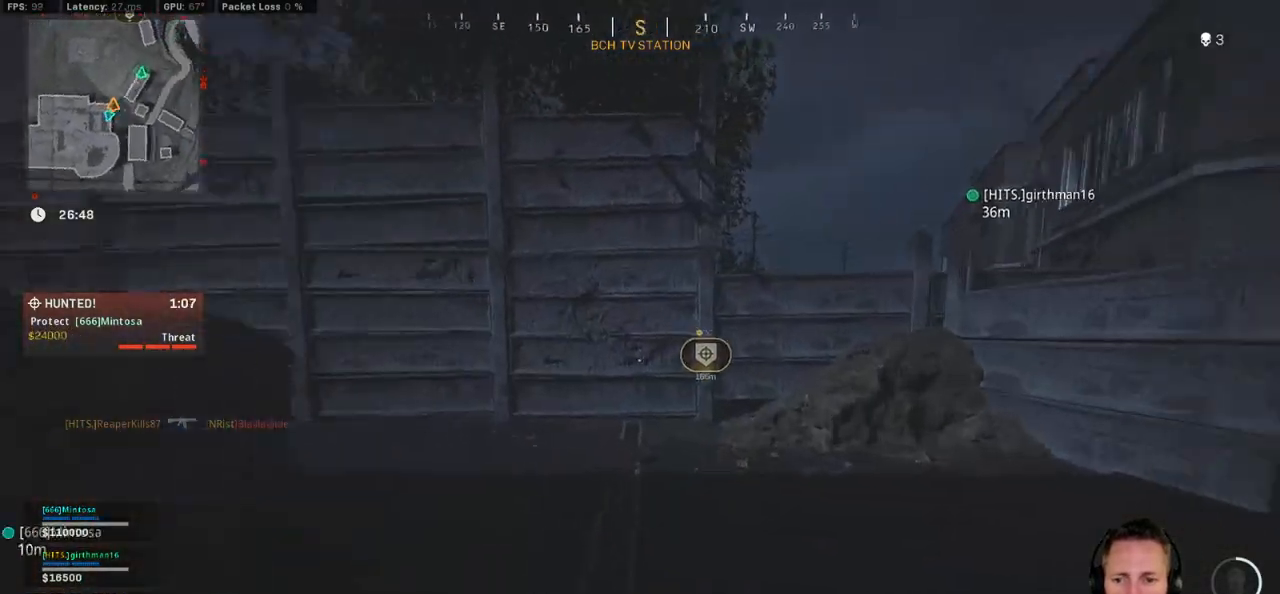
{"keys": ["shift", "w"], "mouse": [], "events": [[317, "a", "down"], [400, "a", "up"]]}
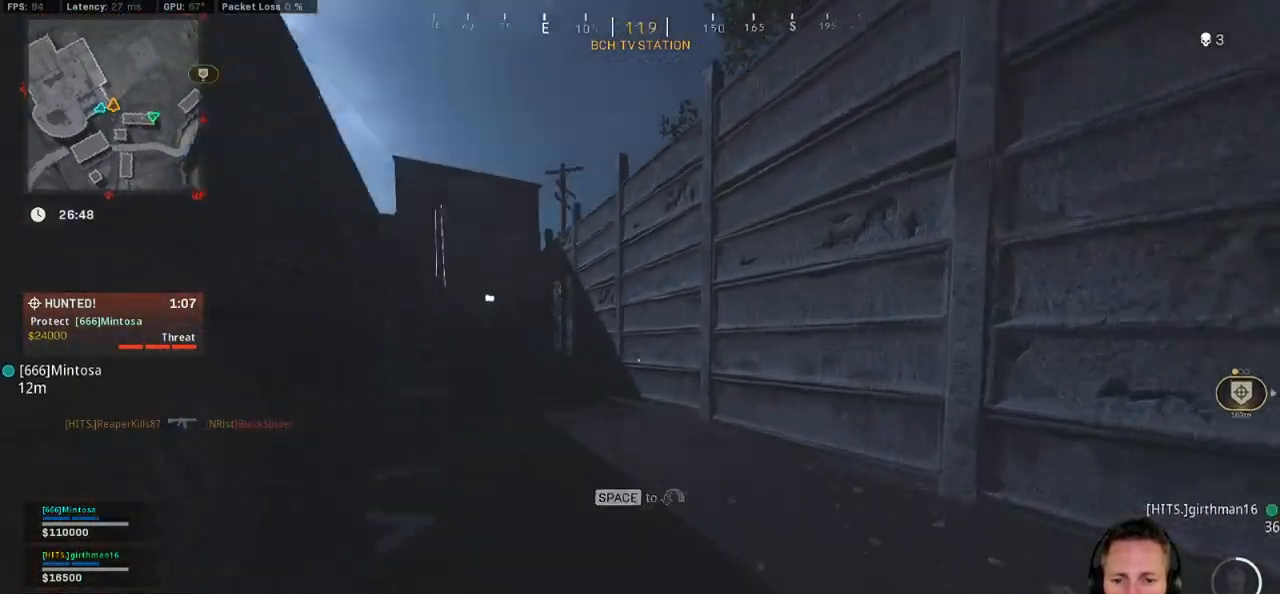
{"keys": ["c", "space", "w"], "mouse": [], "events": [[267, "c", "down"], [334, "c", "up"], [384, "shift", "up"], [434, "c", "down"], [484, "space", "down"]]}
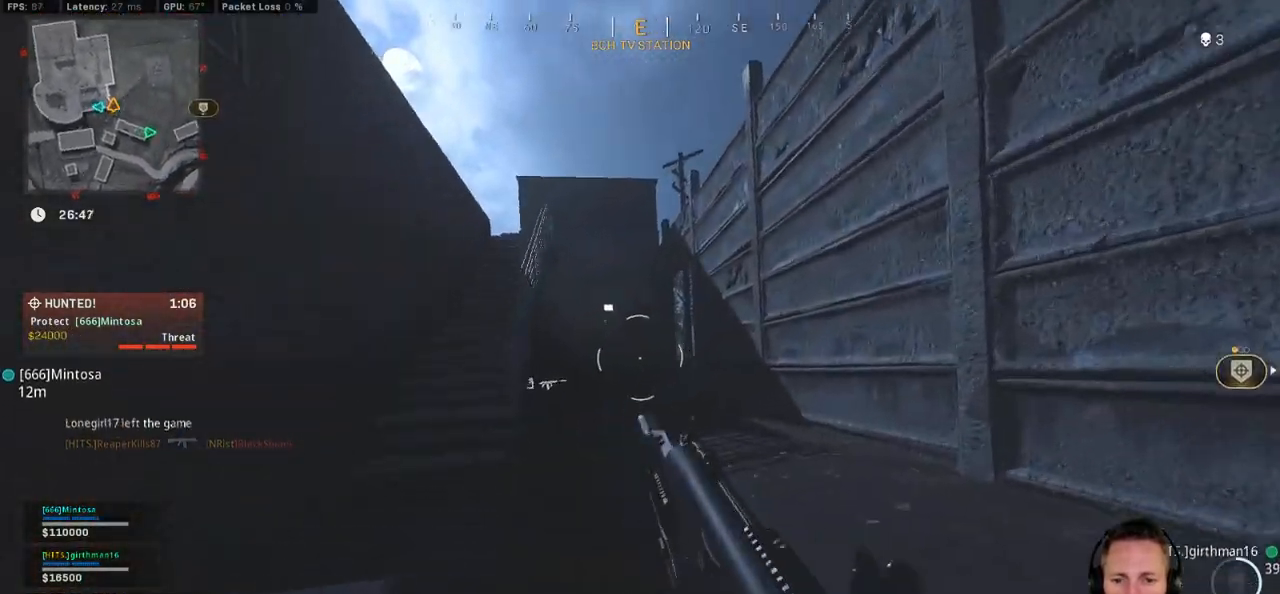
{"keys": ["a", "shift", "w"], "mouse": [], "events": [[34, "c", "up"], [50, "shift", "down"], [84, "space", "up"], [450, "a", "down"]]}